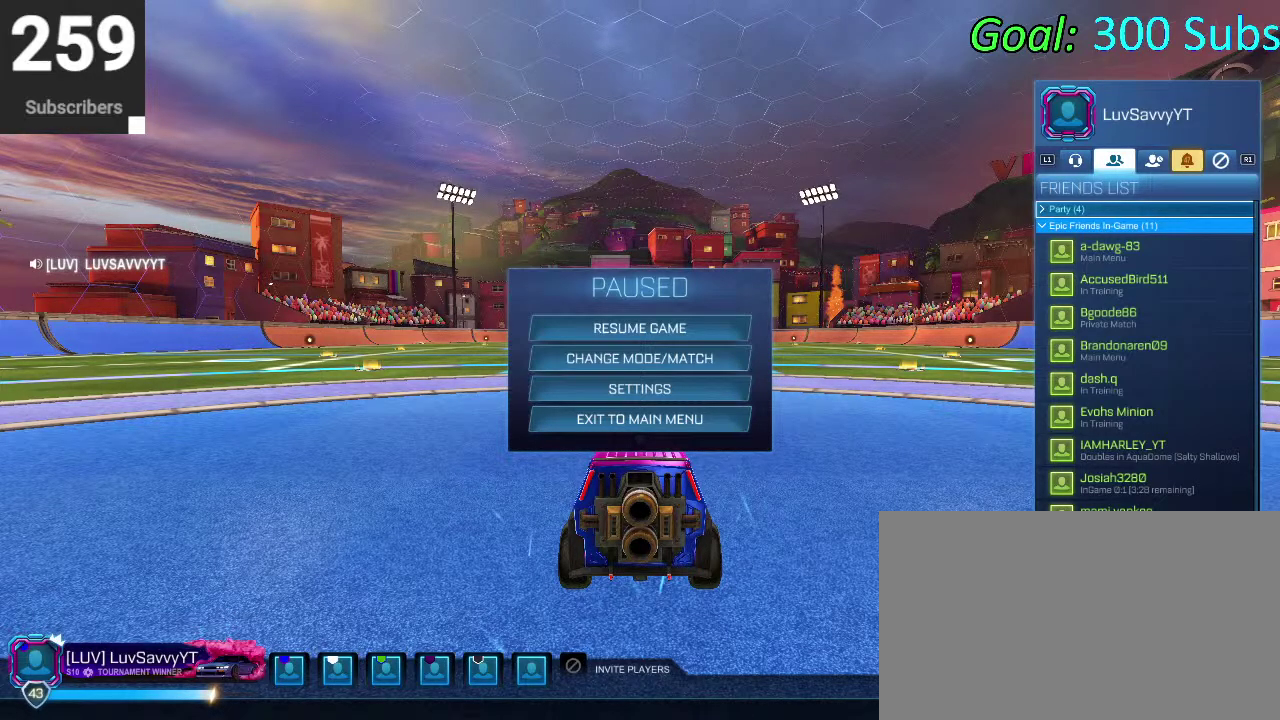
Gameplay with a controller (PlayStation layout); each line is a JSON object with the inputs held at the frame after it. "events" lists button and stick changes between this image and that frame as [ms after this image, input, new state], when the widget could be followed in between. Not read: L1 R1.
{"buttons": ["DPAD_DOWN"], "left_stick": "center", "right_stick": "center", "events": [[400, "DPAD_DOWN", "down"]]}
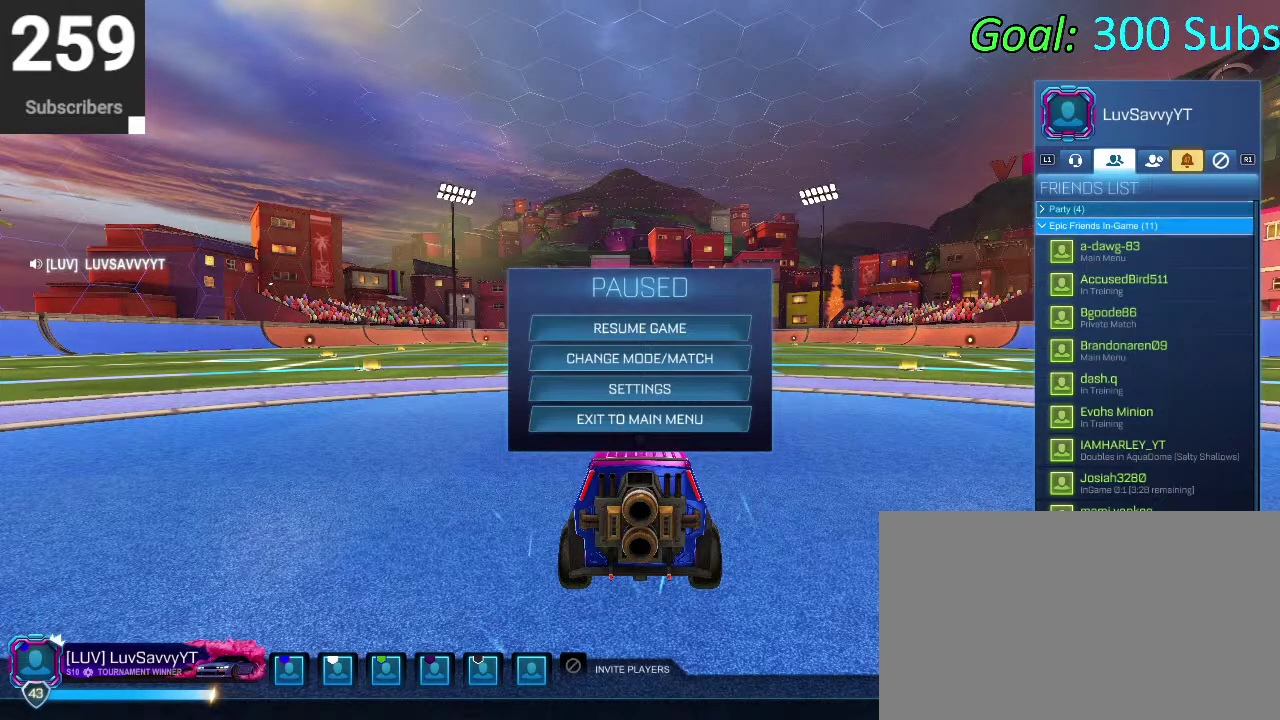
{"buttons": ["DPAD_DOWN"], "left_stick": "down", "right_stick": "center", "events": [[400, "left_stick", "down"]]}
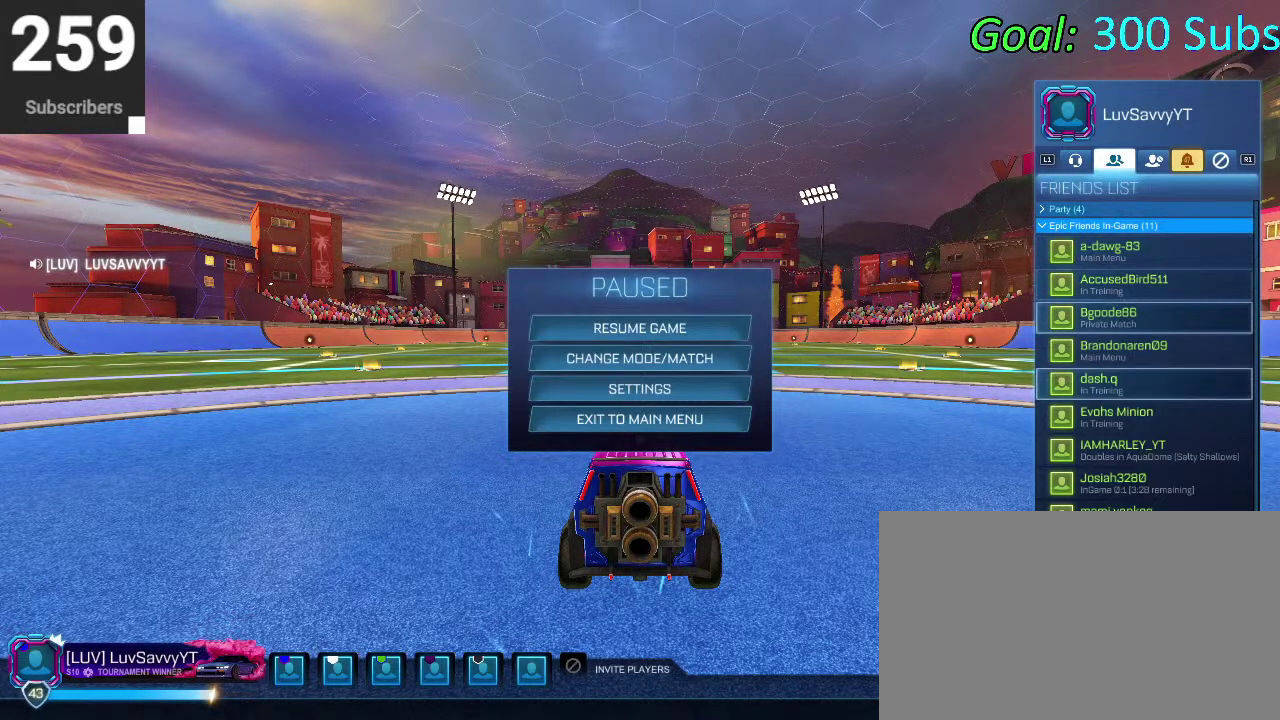
{"buttons": ["DPAD_DOWN"], "left_stick": "down", "right_stick": "center", "events": []}
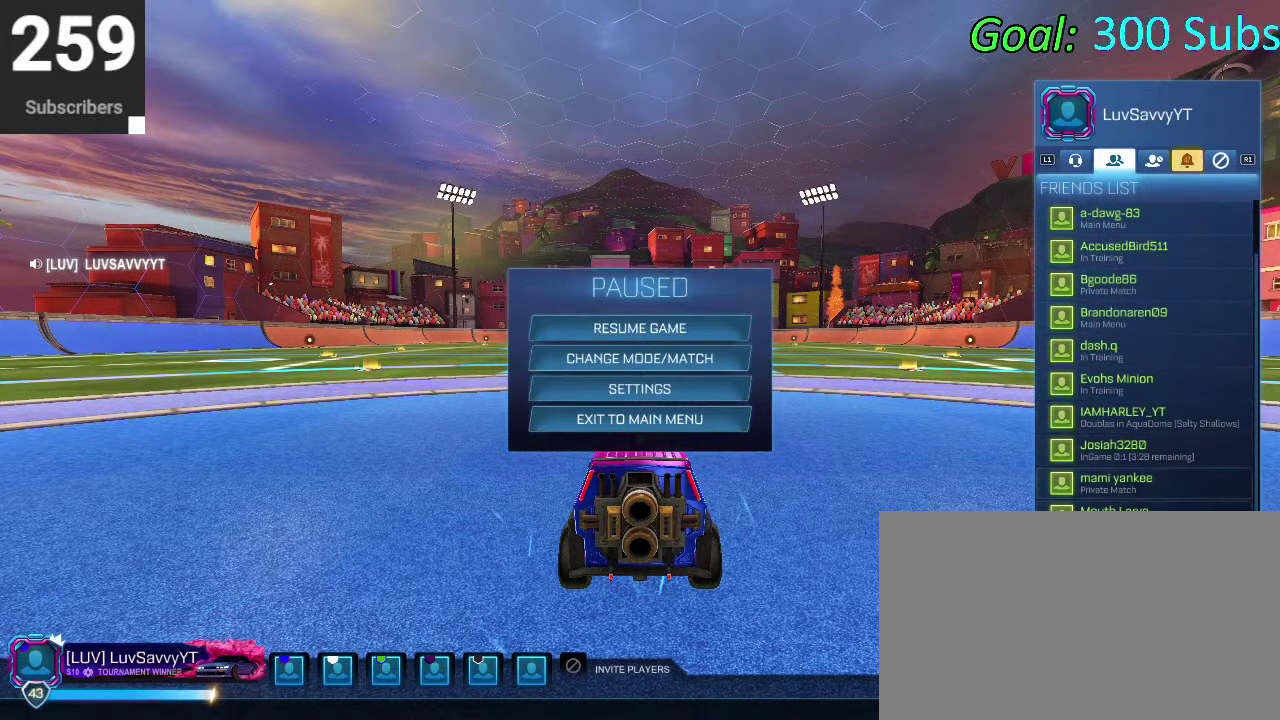
{"buttons": ["DPAD_UP"], "left_stick": "center", "right_stick": "center", "events": [[267, "DPAD_DOWN", "up"], [317, "left_stick", "center"], [483, "DPAD_UP", "down"]]}
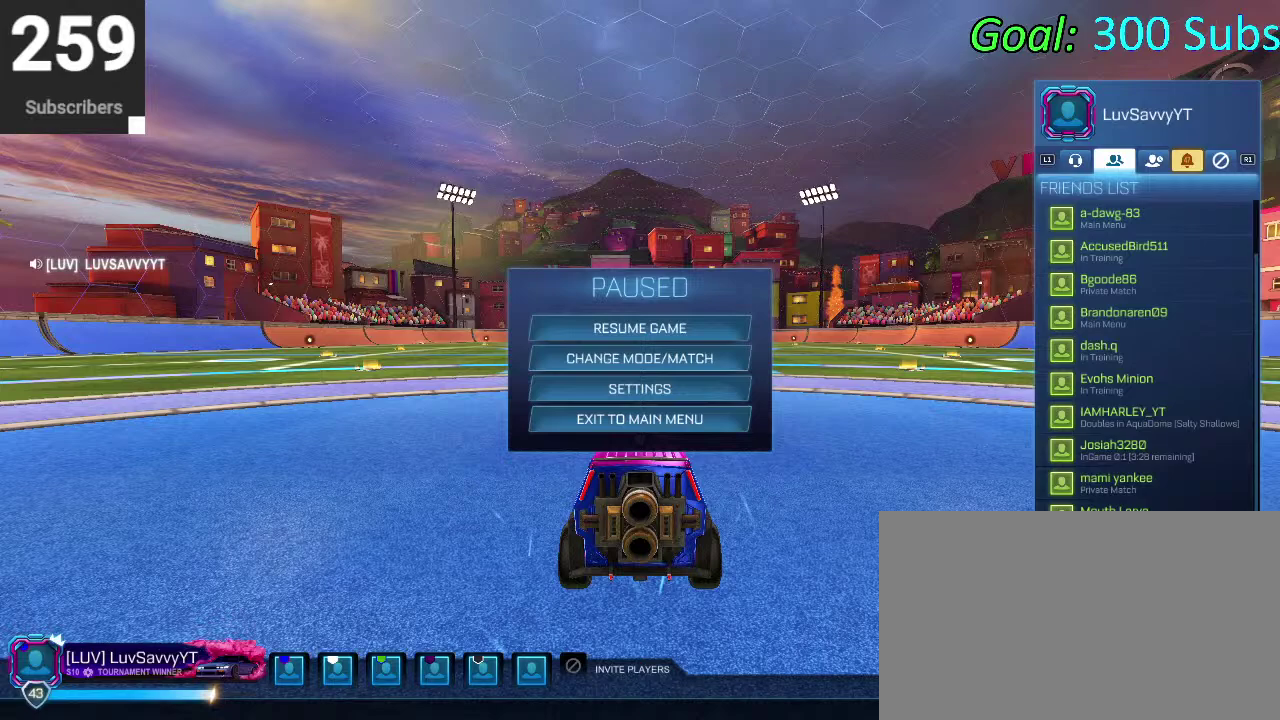
{"buttons": [], "left_stick": "center", "right_stick": "center", "events": [[133, "left_stick", "up"], [433, "DPAD_UP", "up"], [467, "left_stick", "center"]]}
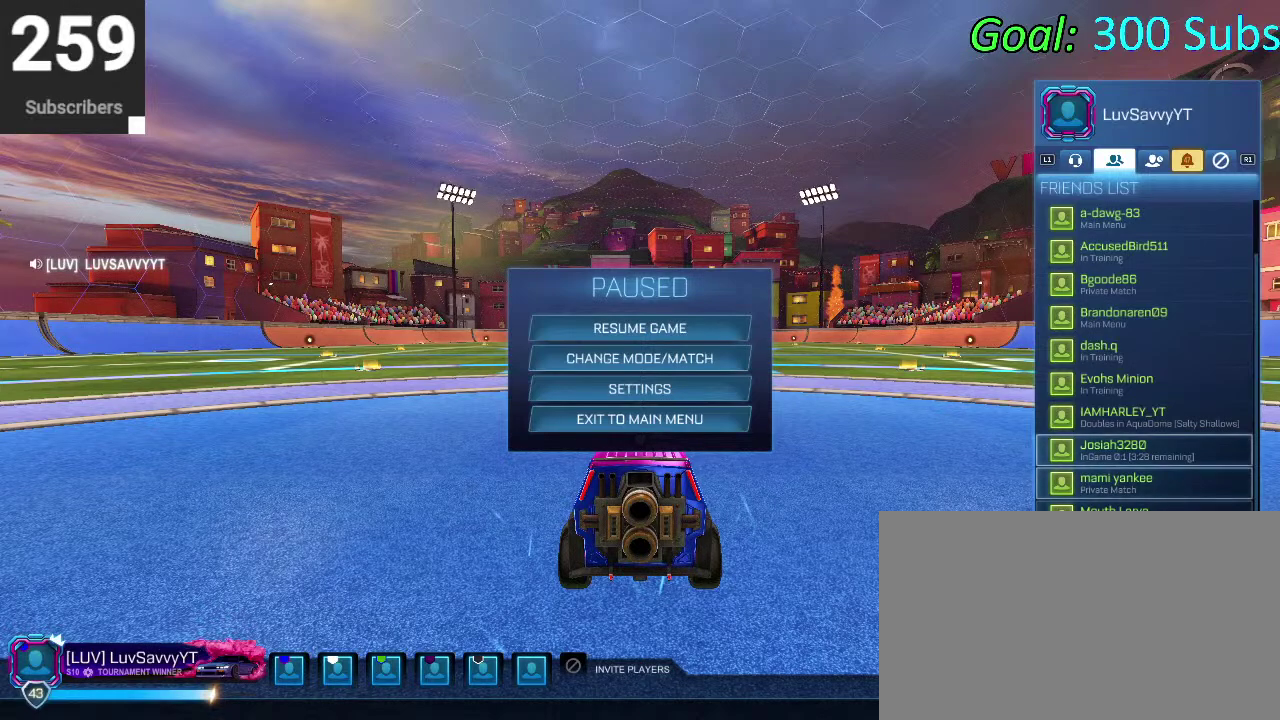
{"buttons": [], "left_stick": "center", "right_stick": "center", "events": [[100, "DPAD_DOWN", "down"], [467, "DPAD_DOWN", "up"]]}
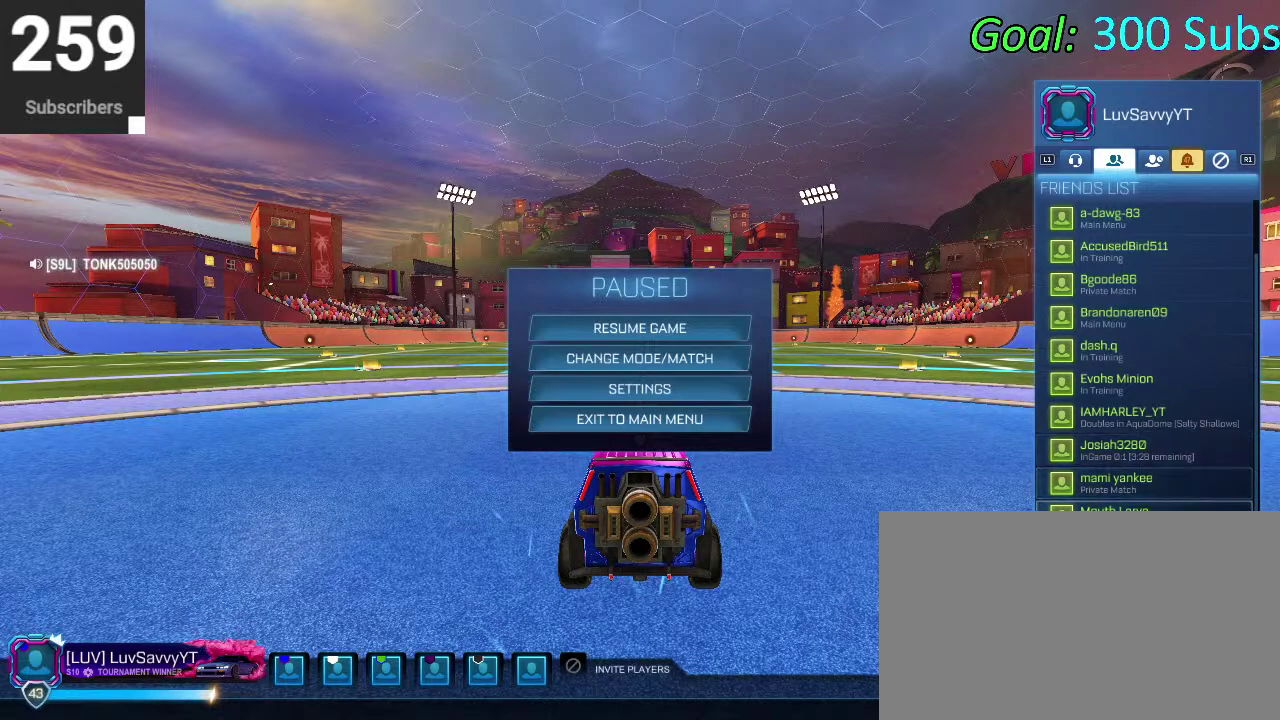
{"buttons": ["DPAD_UP"], "left_stick": "center", "right_stick": "center", "events": [[233, "DPAD_UP", "down"]]}
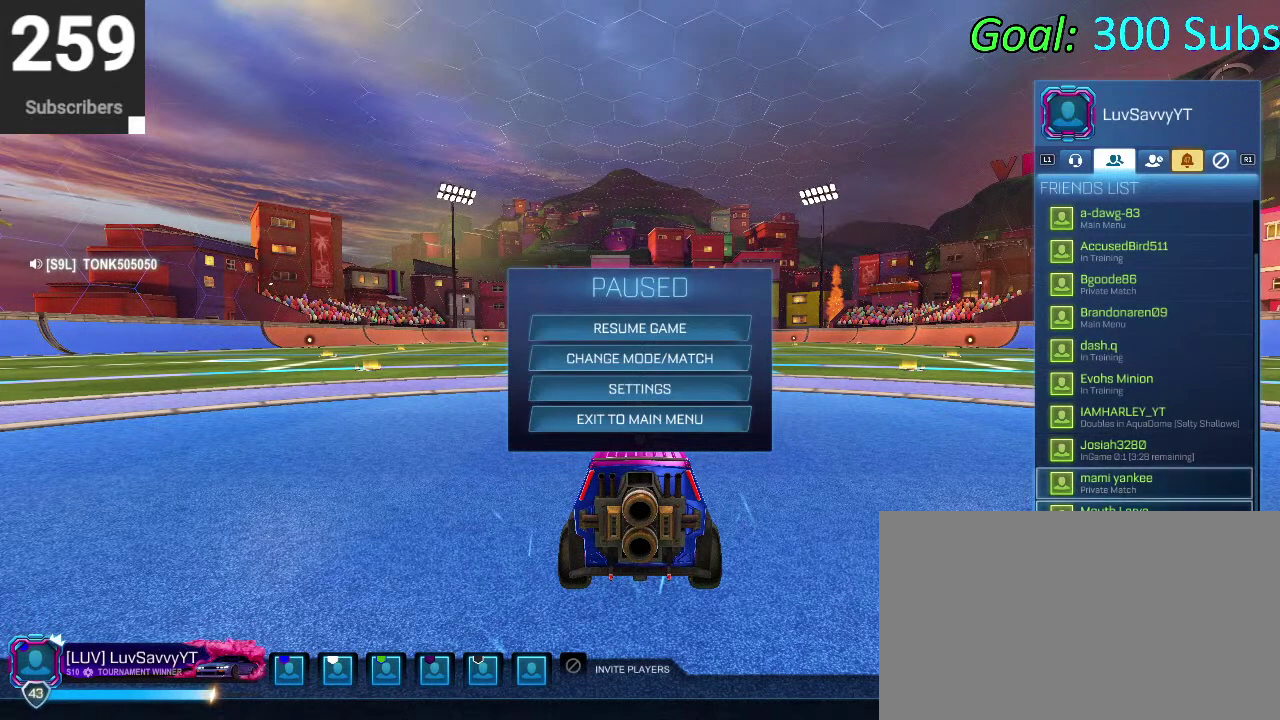
{"buttons": [], "left_stick": "center", "right_stick": "center", "events": [[283, "DPAD_UP", "up"]]}
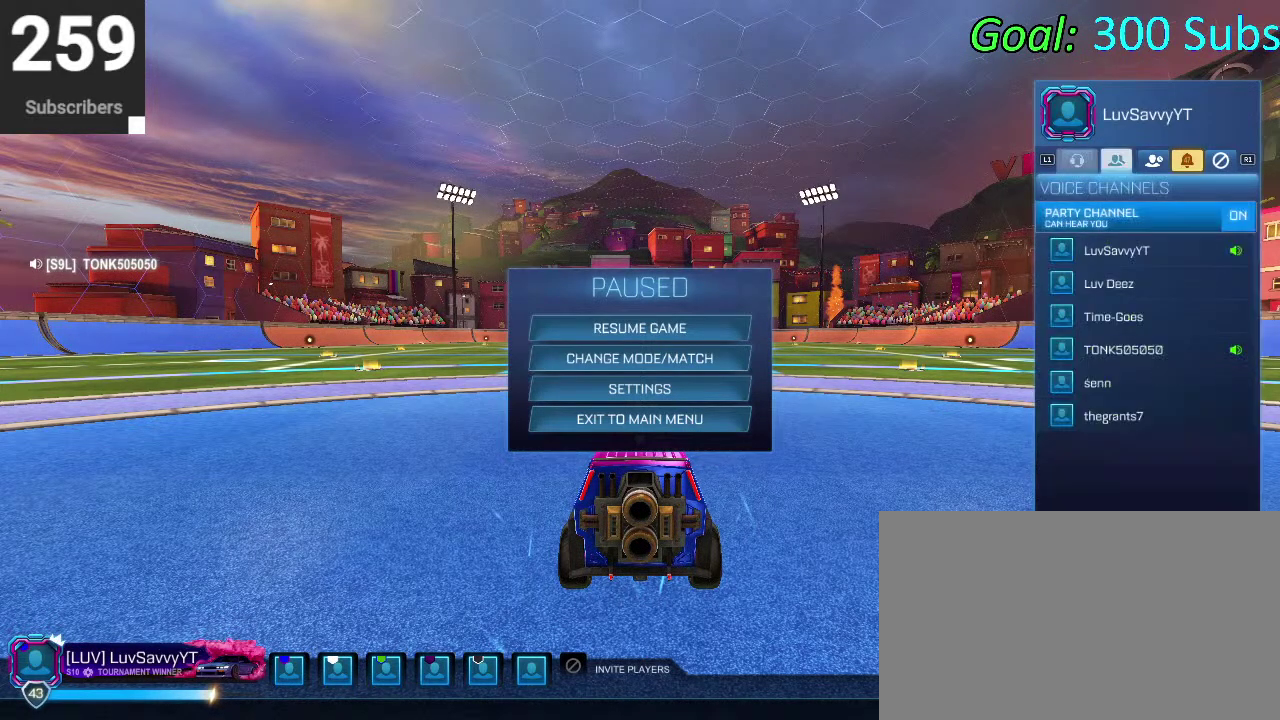
{"buttons": [], "left_stick": "center", "right_stick": "center", "events": []}
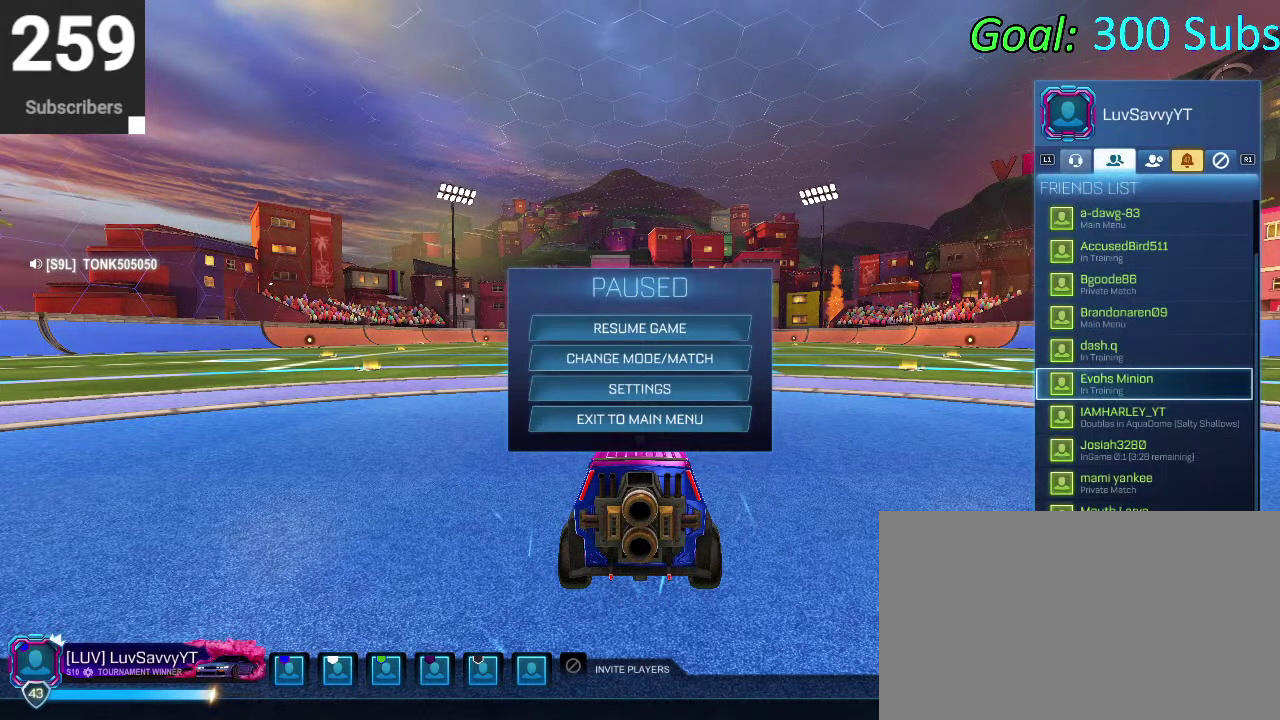
{"buttons": ["DPAD_UP"], "left_stick": "center", "right_stick": "center", "events": [[183, "DPAD_UP", "down"]]}
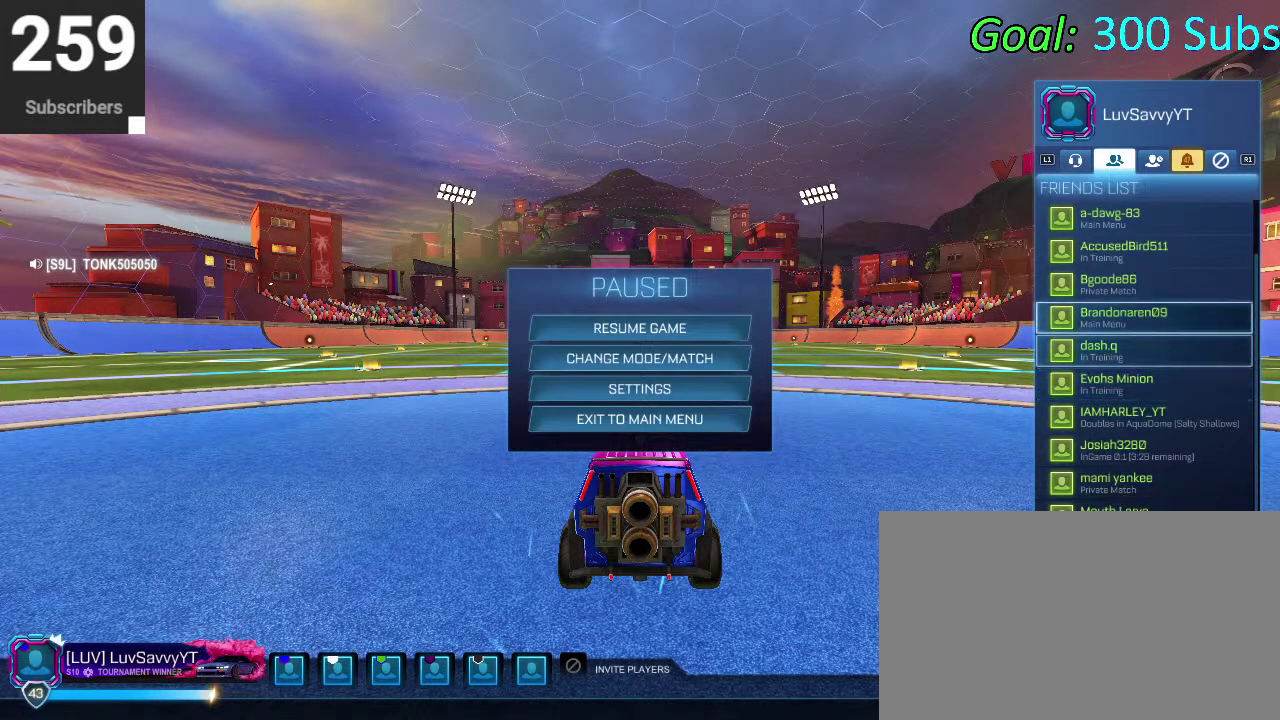
{"buttons": ["DPAD_UP"], "left_stick": "center", "right_stick": "center", "events": [[150, "left_stick", "up"], [250, "DPAD_UP", "up"], [267, "left_stick", "center"], [450, "DPAD_UP", "down"]]}
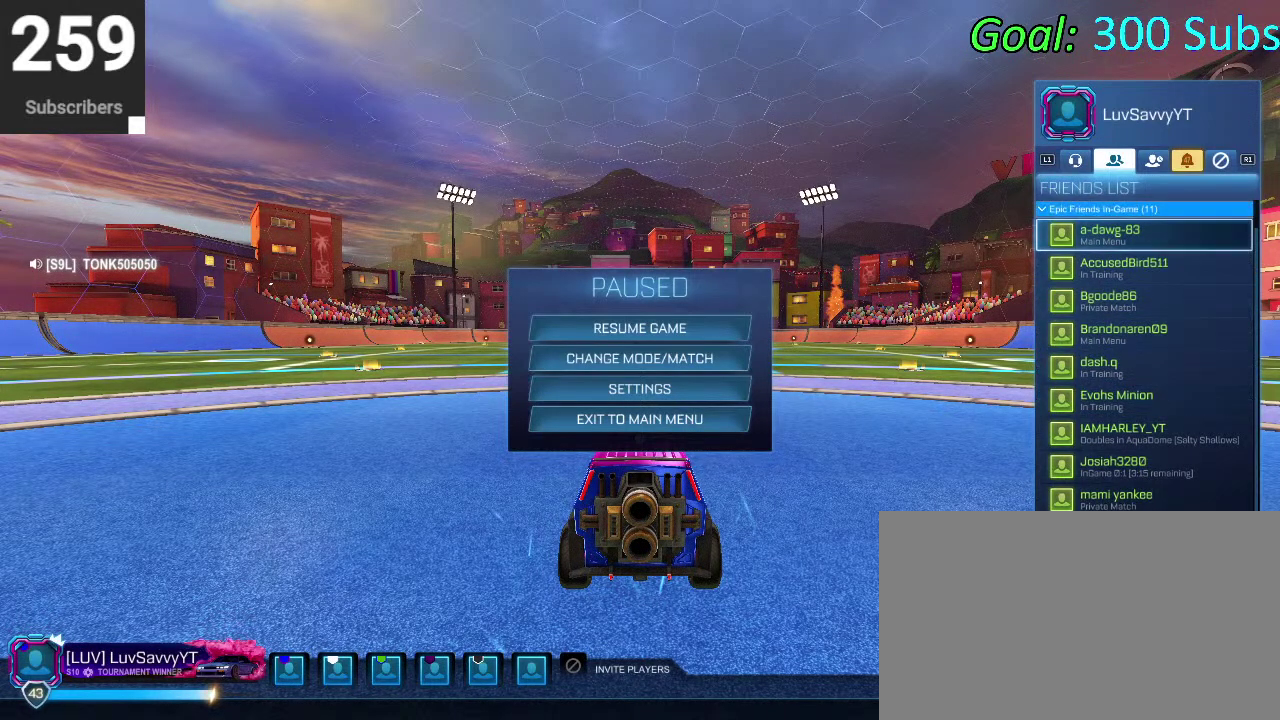
{"buttons": [], "left_stick": "center", "right_stick": "center", "events": [[383, "DPAD_UP", "up"]]}
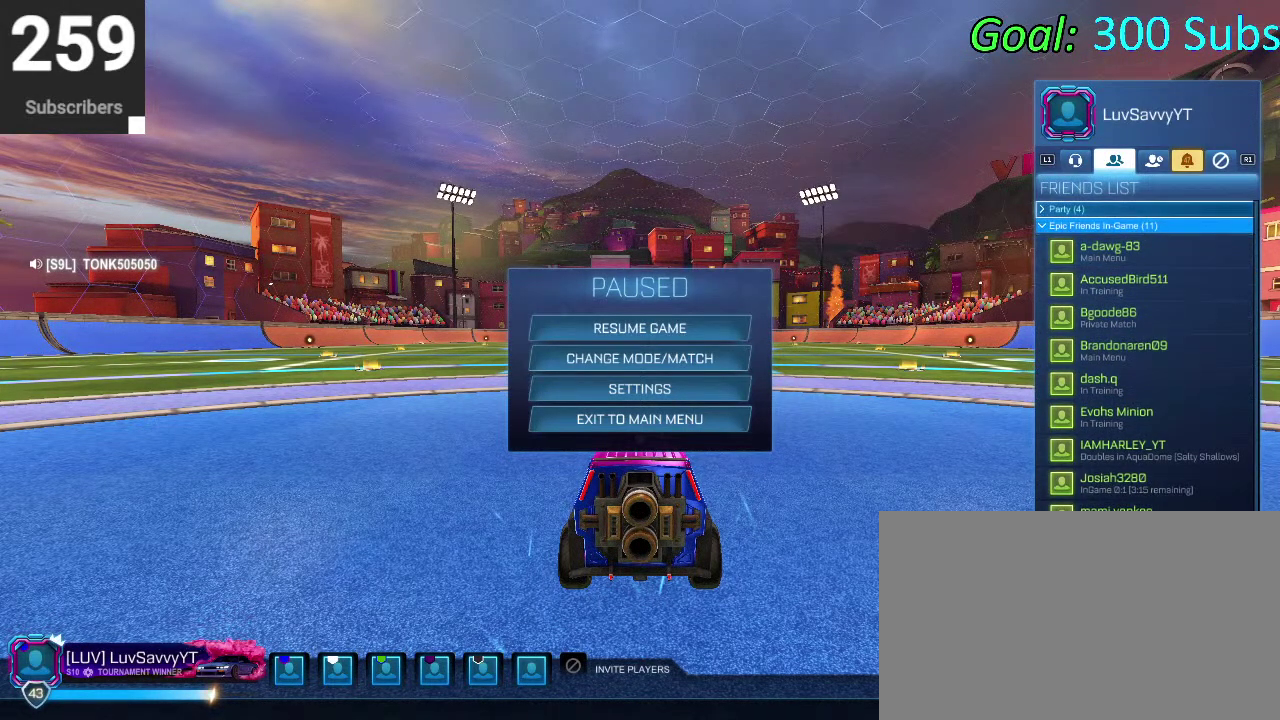
{"buttons": ["DPAD_DOWN"], "left_stick": "center", "right_stick": "center", "events": [[100, "DPAD_DOWN", "down"]]}
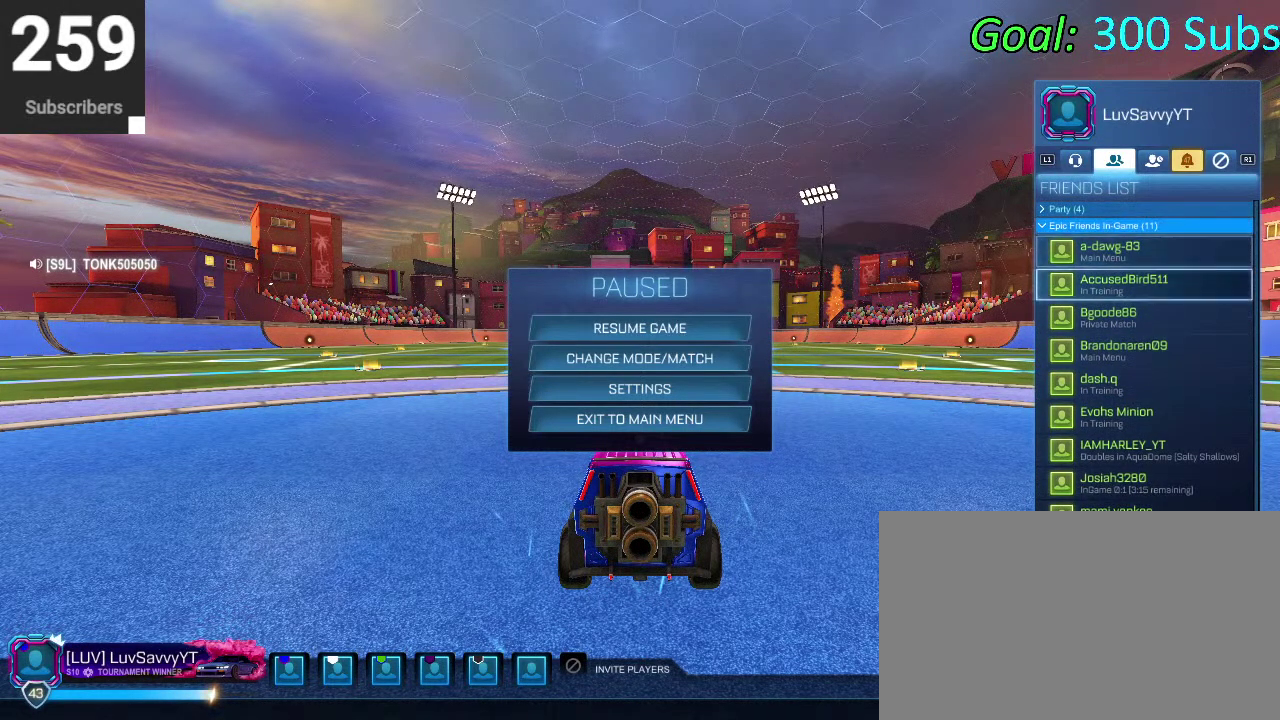
{"buttons": ["DPAD_DOWN"], "left_stick": "center", "right_stick": "center", "events": []}
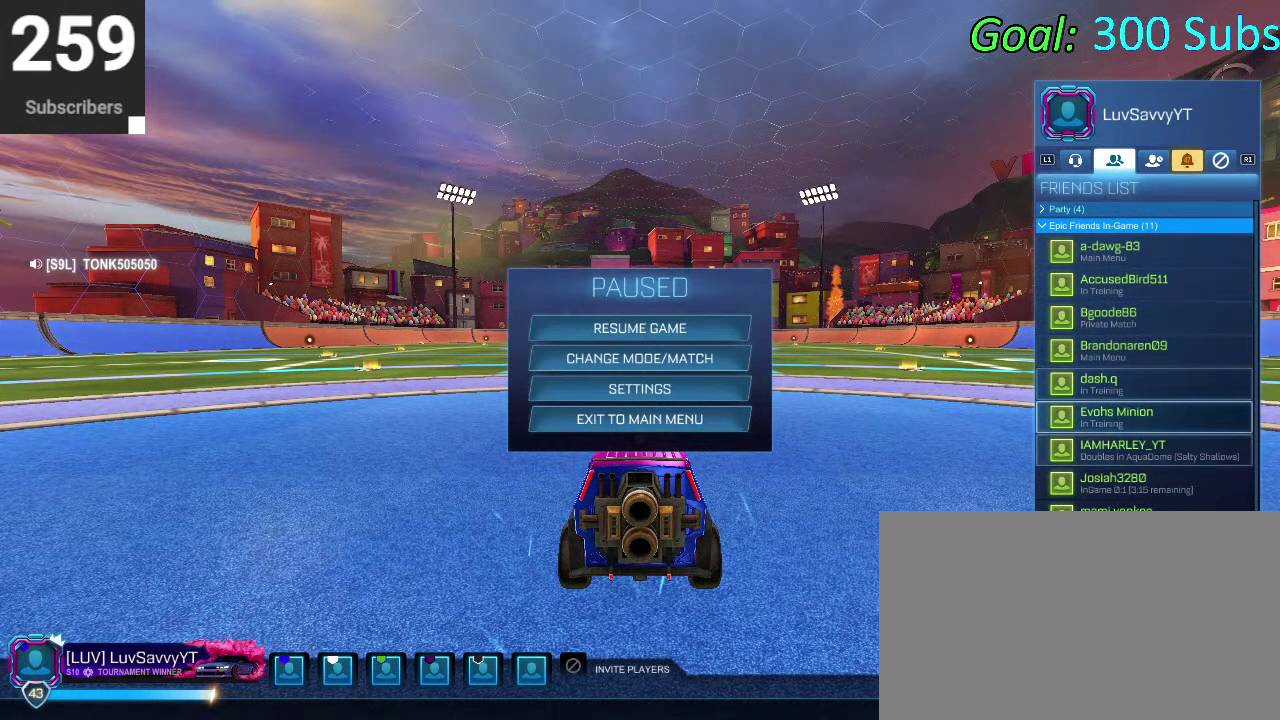
{"buttons": [], "left_stick": "center", "right_stick": "center", "events": [[483, "DPAD_DOWN", "up"]]}
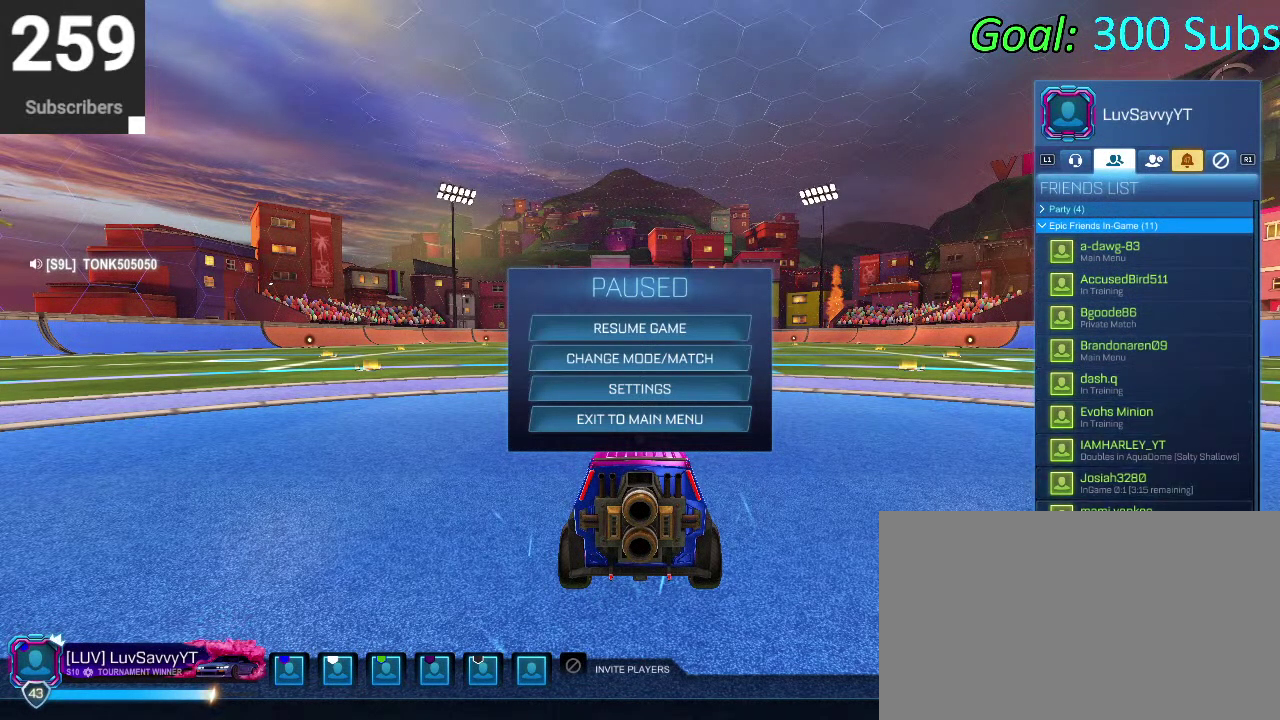
{"buttons": ["DPAD_UP"], "left_stick": "center", "right_stick": "center", "events": [[383, "DPAD_UP", "down"]]}
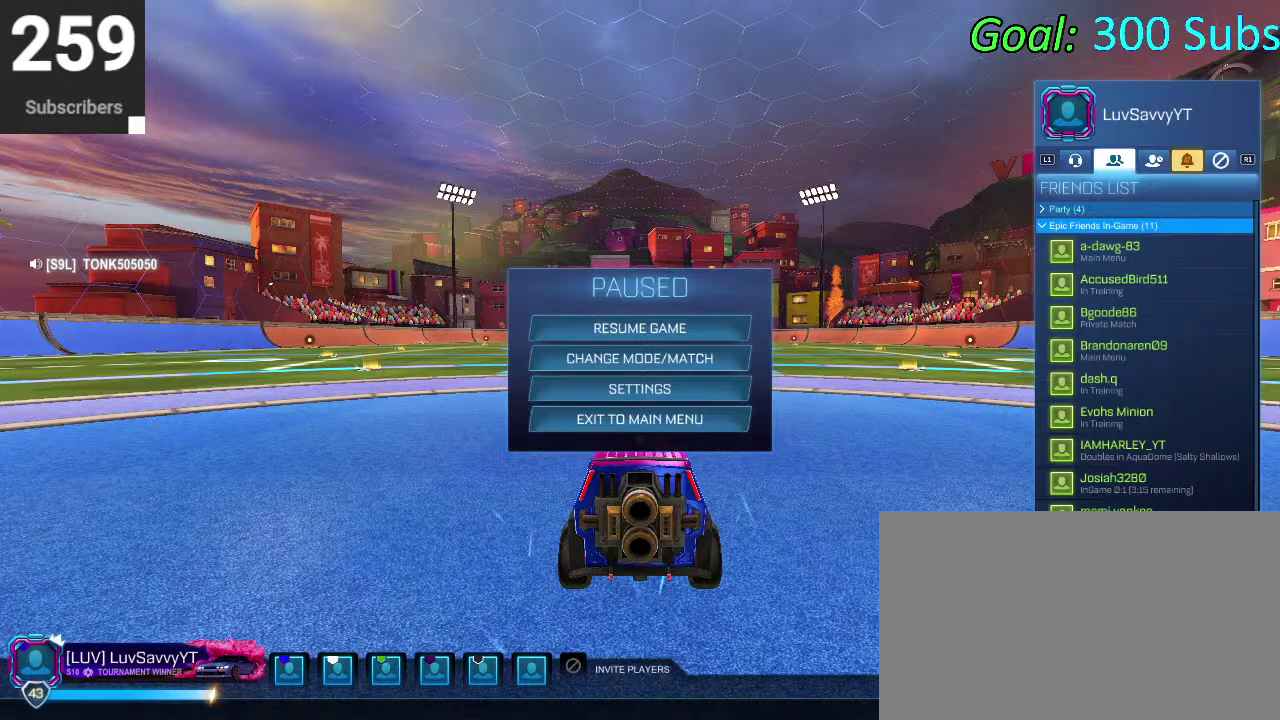
{"buttons": [], "left_stick": "center", "right_stick": "center", "events": [[200, "DPAD_UP", "up"]]}
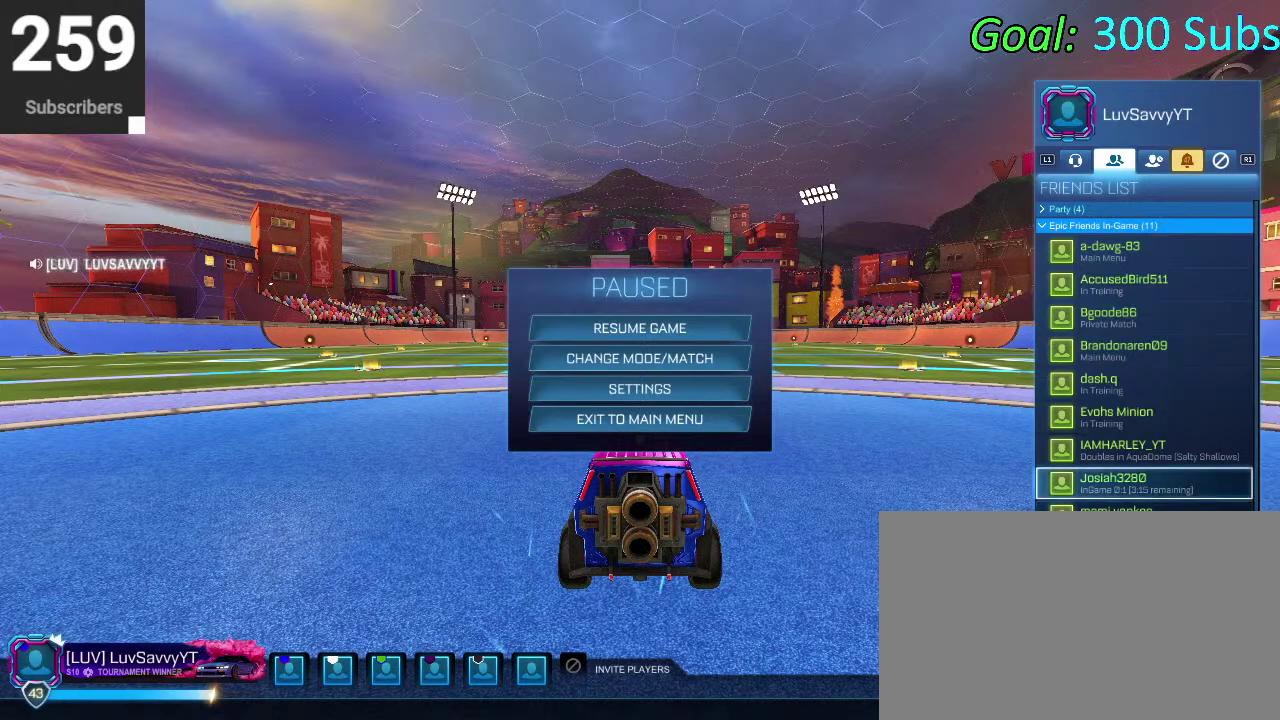
{"buttons": [], "left_stick": "center", "right_stick": "center", "events": [[133, "DPAD_UP", "down"], [250, "DPAD_UP", "up"]]}
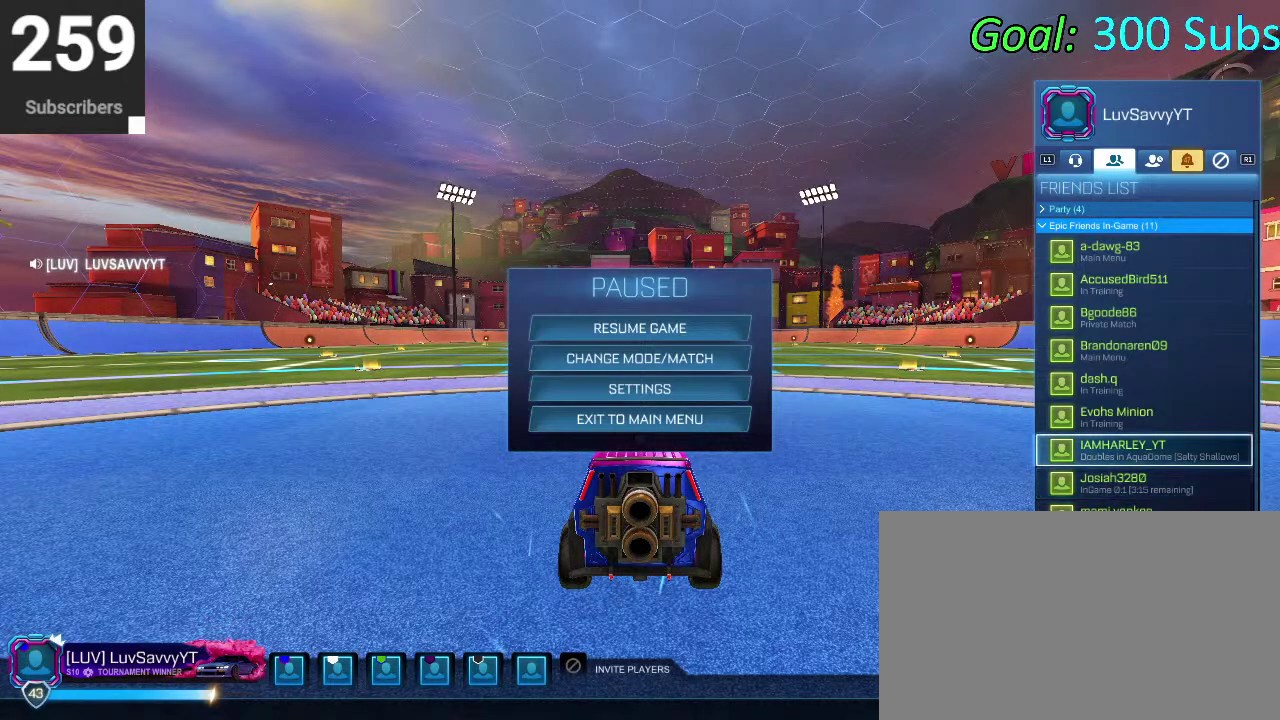
{"buttons": [], "left_stick": "center", "right_stick": "center", "events": []}
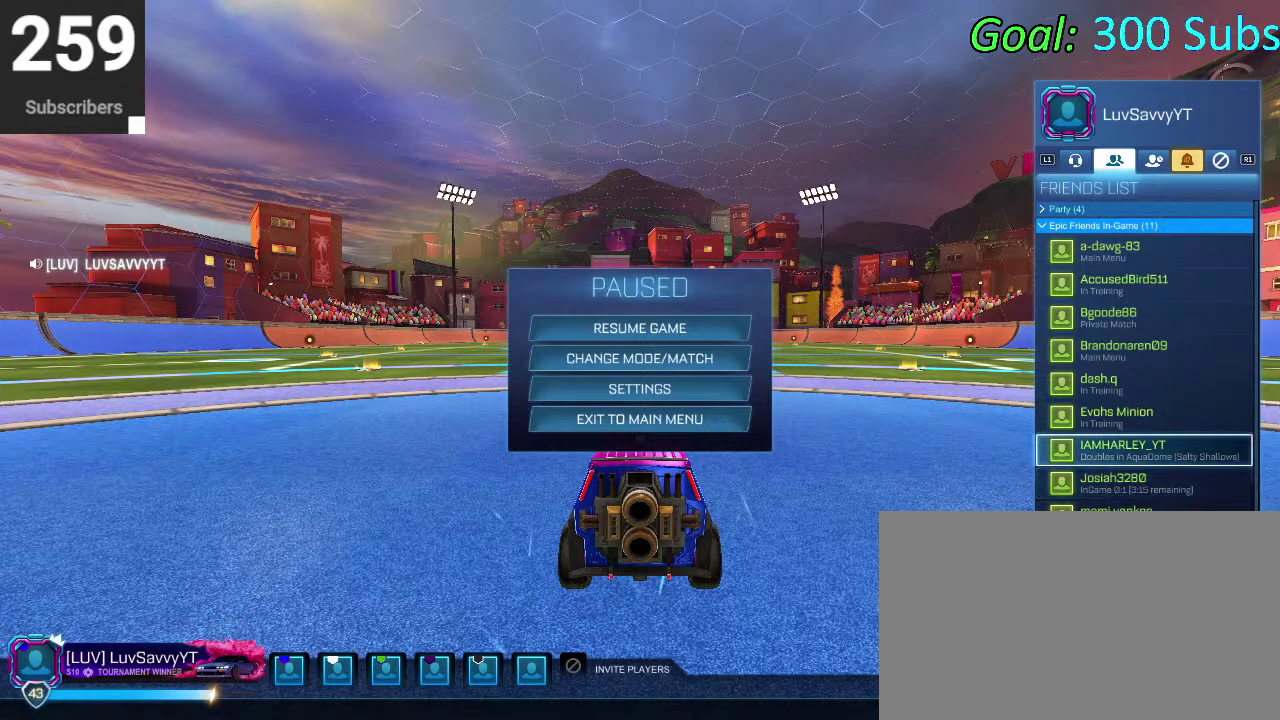
{"buttons": [], "left_stick": "center", "right_stick": "center", "events": []}
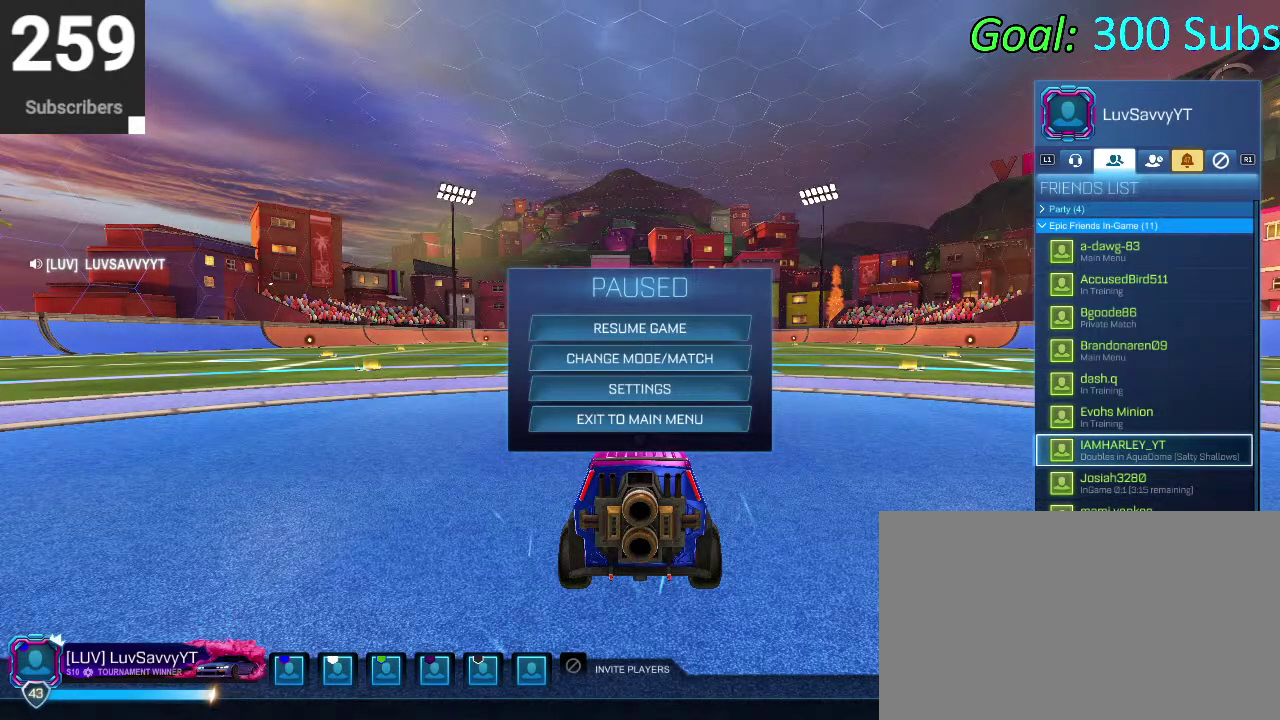
{"buttons": [], "left_stick": "center", "right_stick": "center", "events": []}
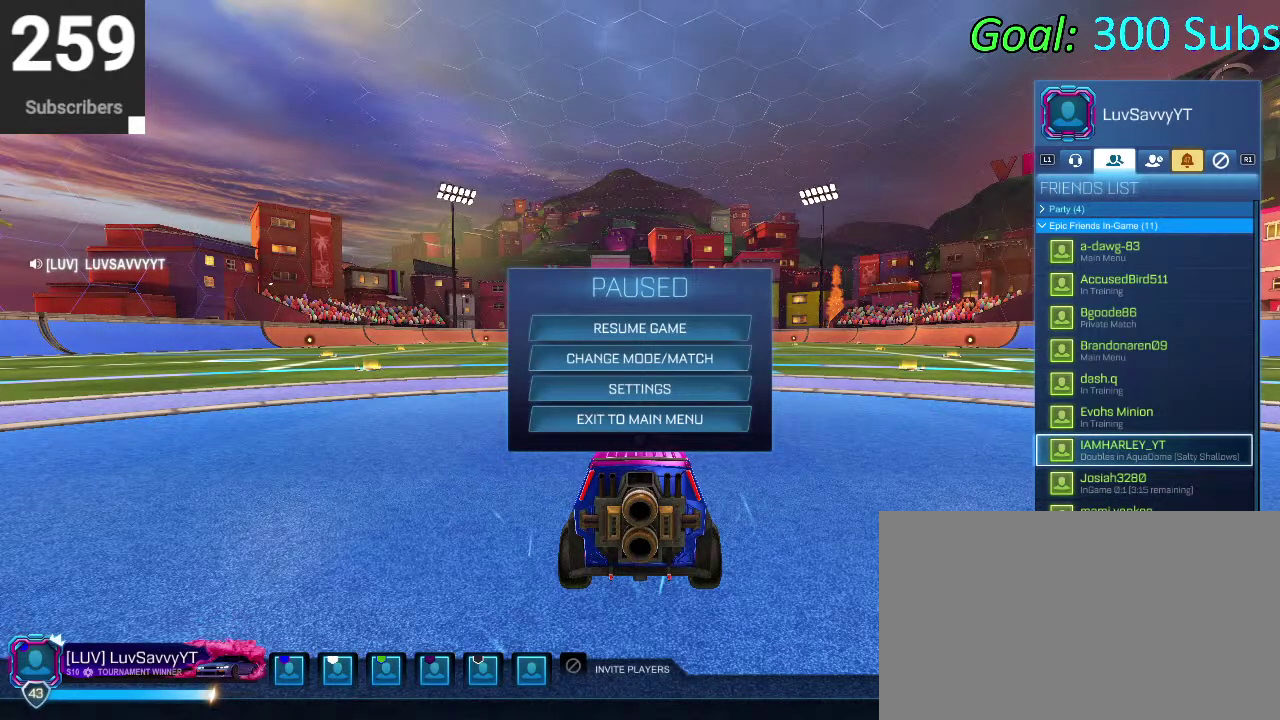
{"buttons": [], "left_stick": "center", "right_stick": "center", "events": []}
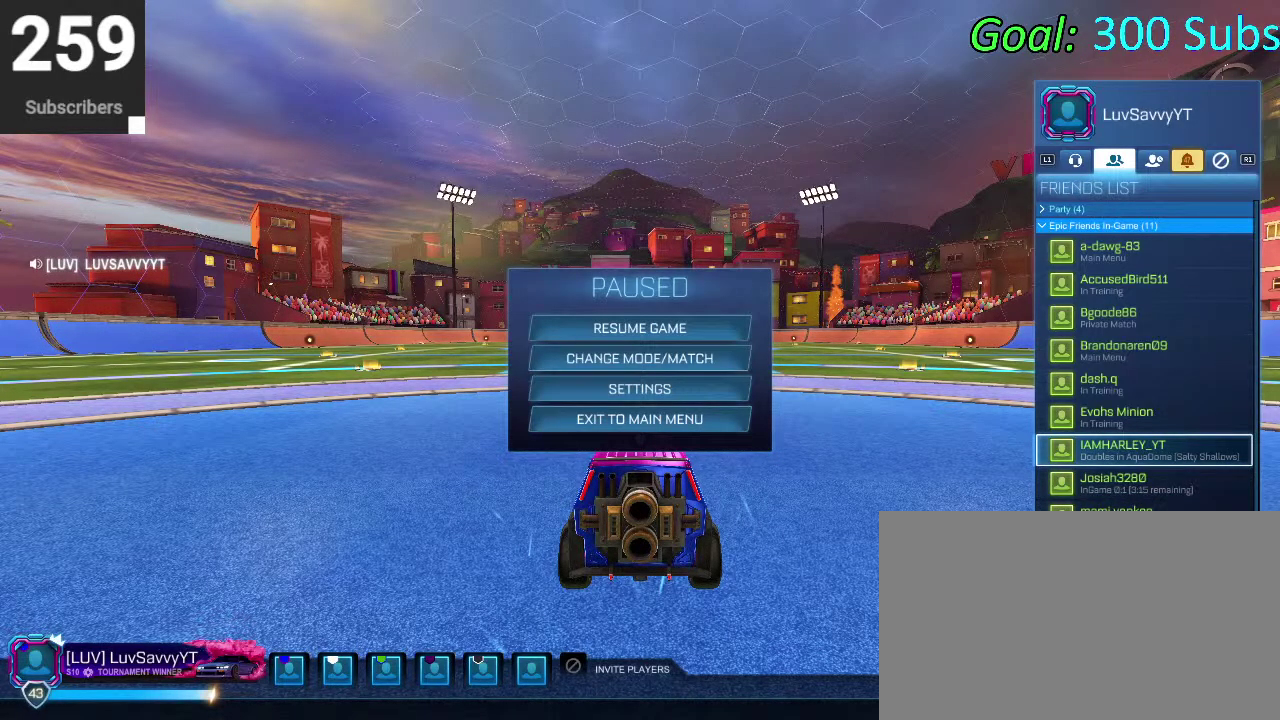
{"buttons": [], "left_stick": "center", "right_stick": "center", "events": []}
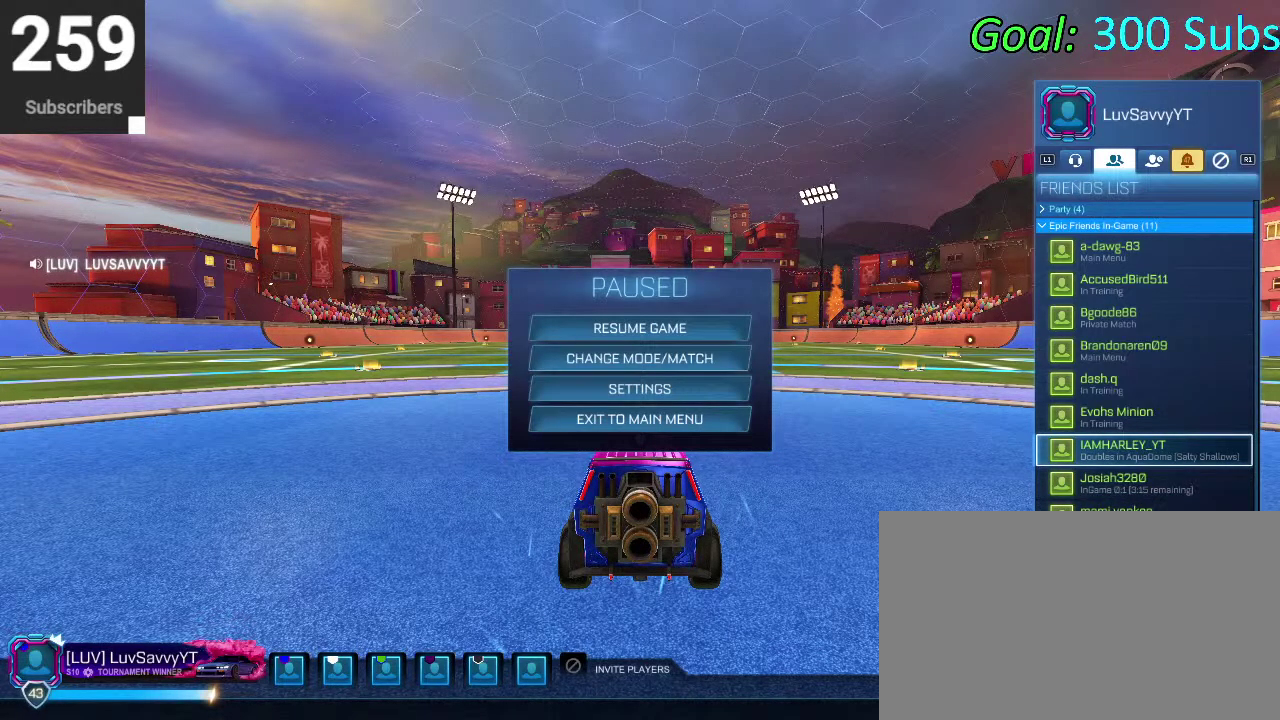
{"buttons": [], "left_stick": "center", "right_stick": "center", "events": []}
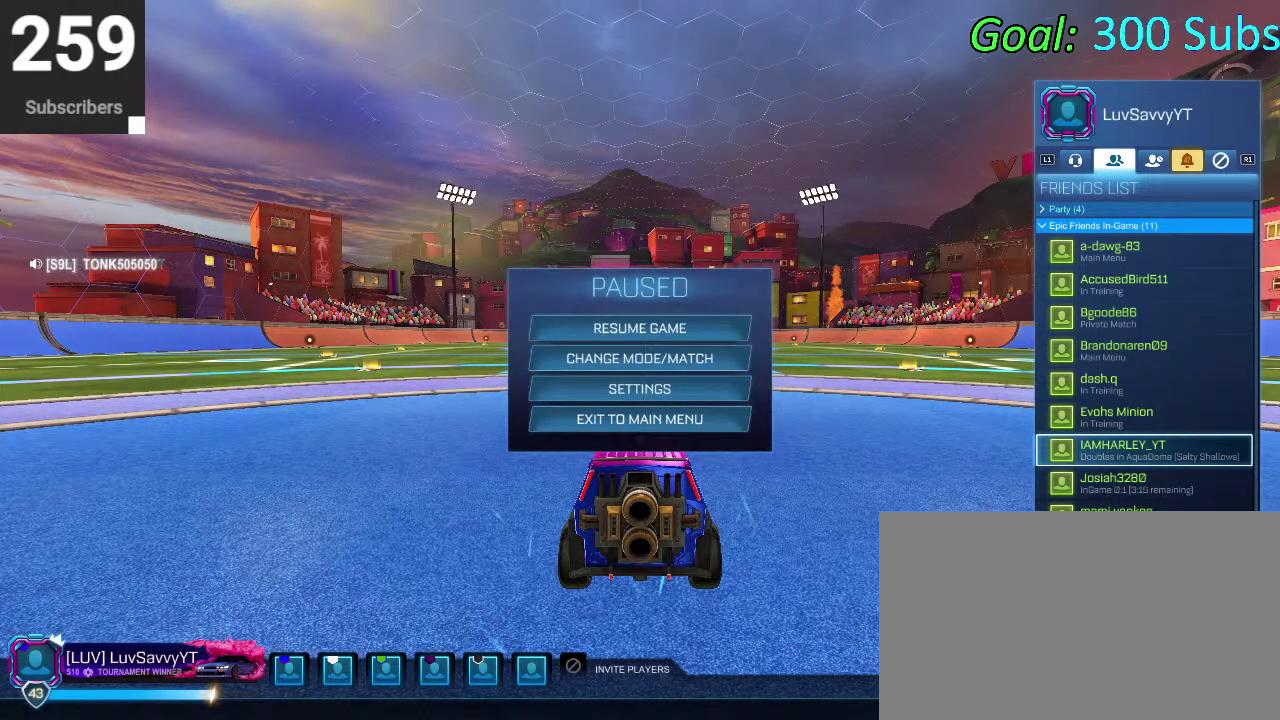
{"buttons": [], "left_stick": "center", "right_stick": "center", "events": [[67, "DPAD_DOWN", "down"], [400, "CIRCLE", "down"], [433, "DPAD_DOWN", "up"], [467, "CIRCLE", "up"]]}
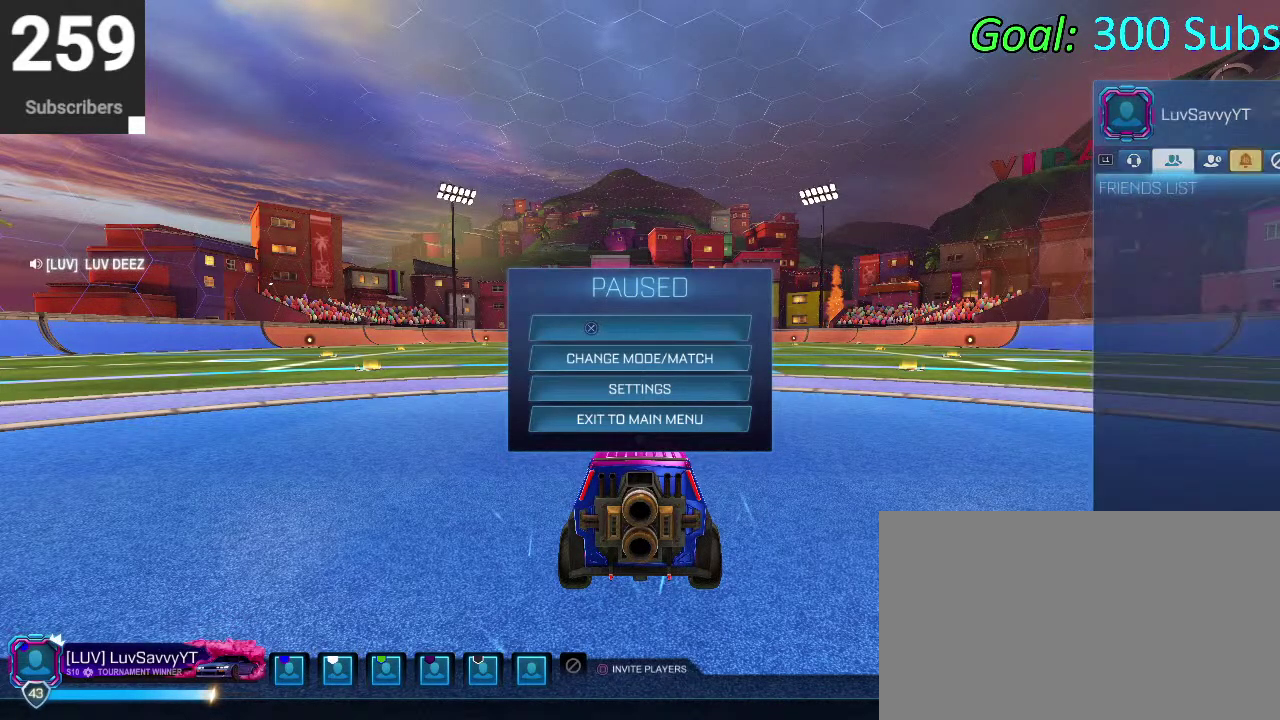
{"buttons": ["CIRCLE", "R2"], "left_stick": "center", "right_stick": "center", "events": [[67, "CIRCLE", "down"], [133, "CIRCLE", "up"], [300, "R2", "down"], [317, "CIRCLE", "down"]]}
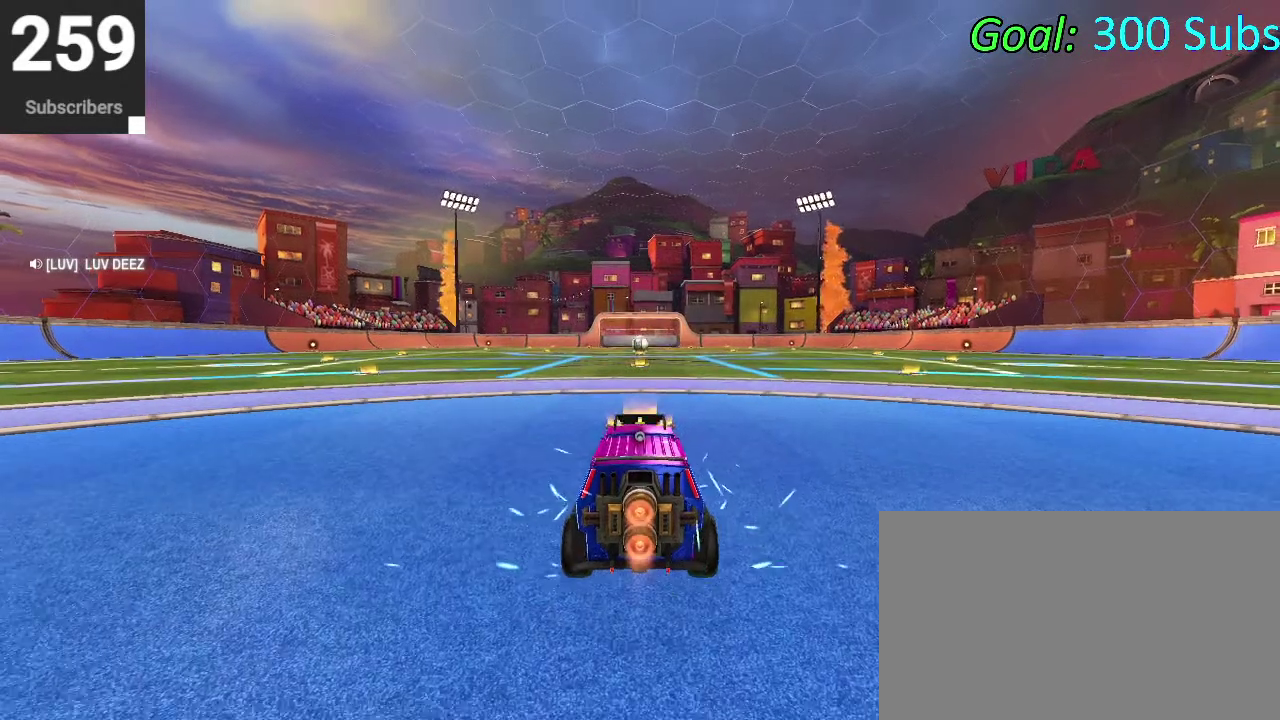
{"buttons": ["CIRCLE", "TRIANGLE", "R2"], "left_stick": "center", "right_stick": "center", "events": [[17, "left_stick", "down-left"], [67, "TRIANGLE", "down"], [200, "TRIANGLE", "up"], [350, "left_stick", "left"], [400, "TRIANGLE", "down"], [433, "left_stick", "center"]]}